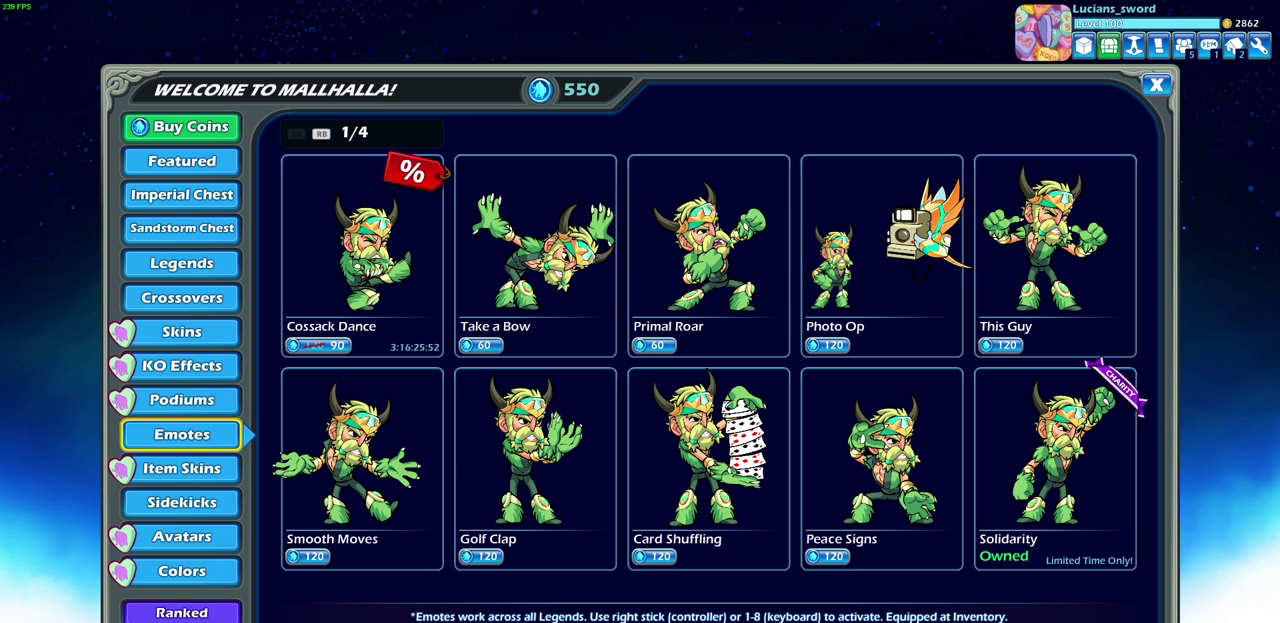
Gameplay with a controller (PlayStation layout); each line is a JSON object with the inputs held at the frame after it (dt_ms = milliseconds from this image to that frame). "events" lists button and stick changes between this image and that frame as [ms after this image, input, new state], when the widget could be followed in between. This document gives stick clicks only as held states, not as events.
{"dt_ms": 500, "buttons": ["DPAD_DOWN"], "left_stick": "center", "right_stick": "center", "events": [[467, "DPAD_DOWN", "down"]]}
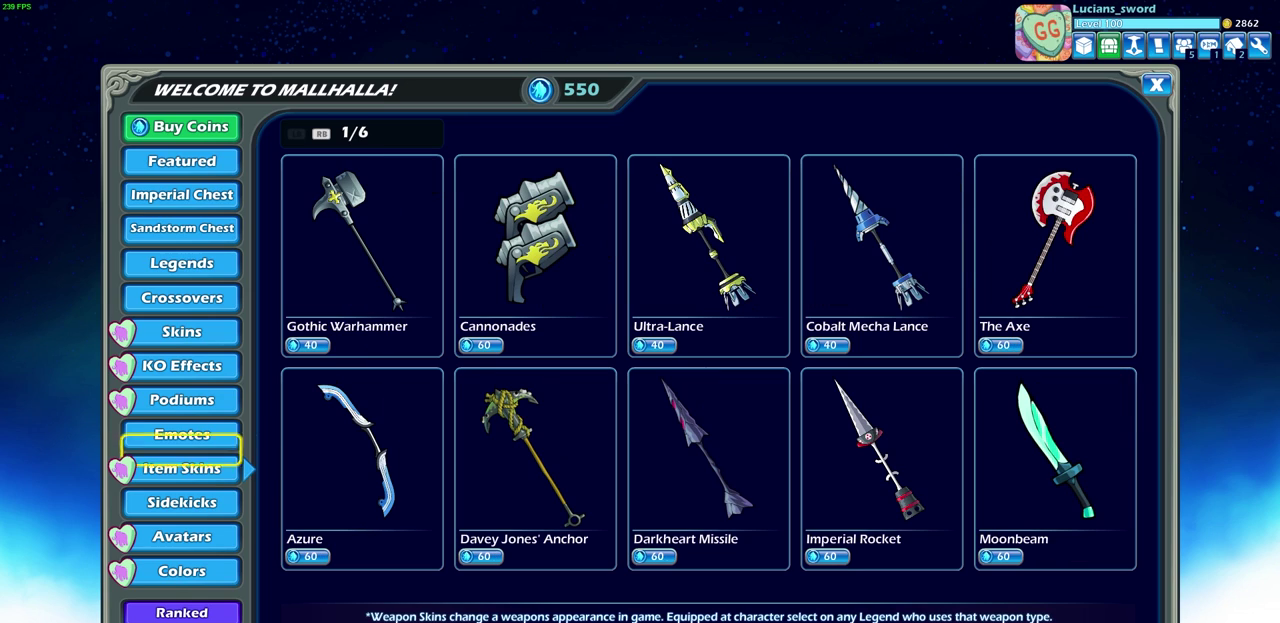
{"dt_ms": 500, "buttons": [], "left_stick": "center", "right_stick": "center", "events": [[83, "DPAD_DOWN", "up"]]}
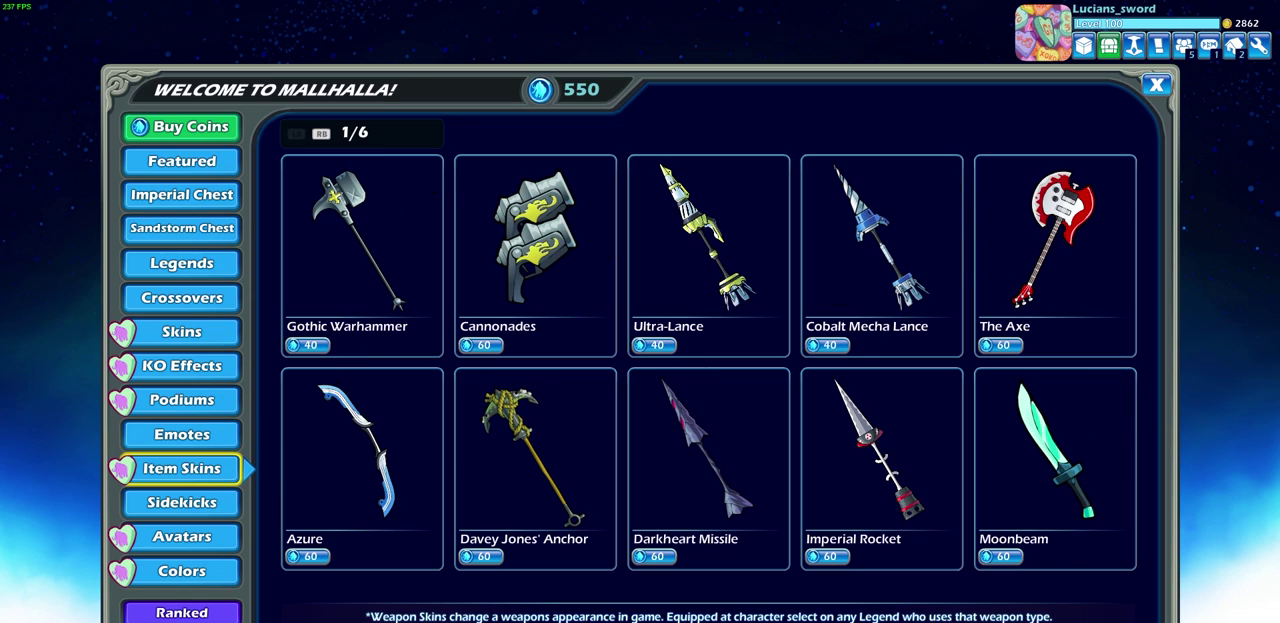
{"dt_ms": 500, "buttons": [], "left_stick": "center", "right_stick": "center", "events": []}
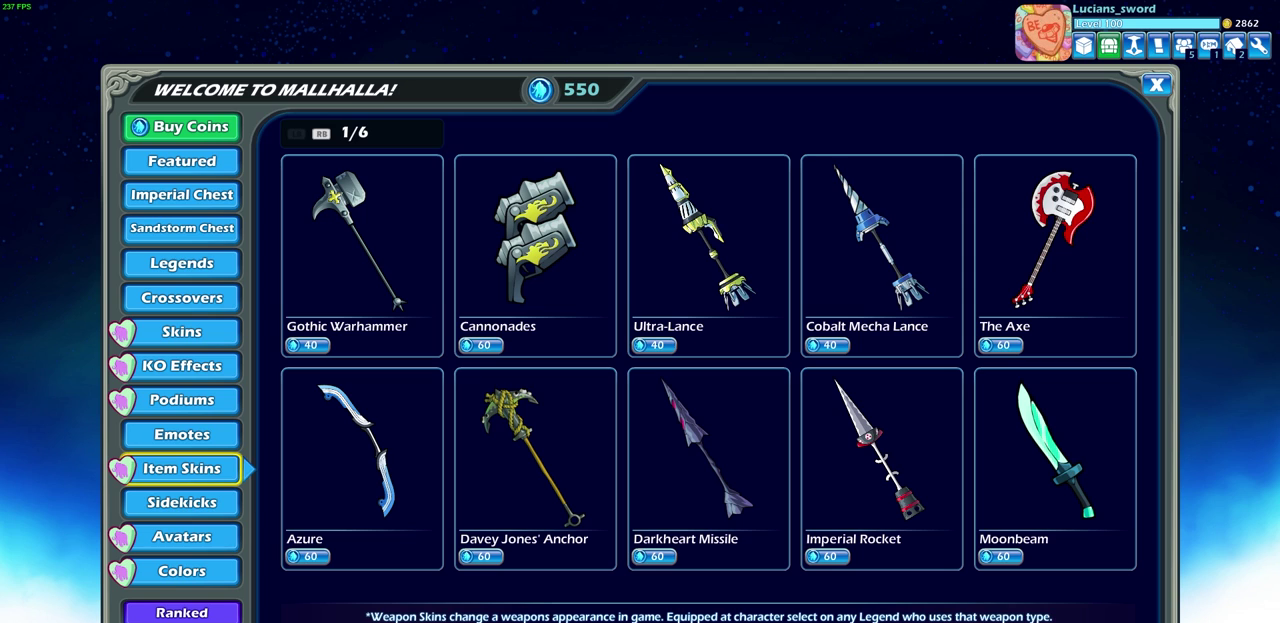
{"dt_ms": 500, "buttons": [], "left_stick": "center", "right_stick": "center", "events": []}
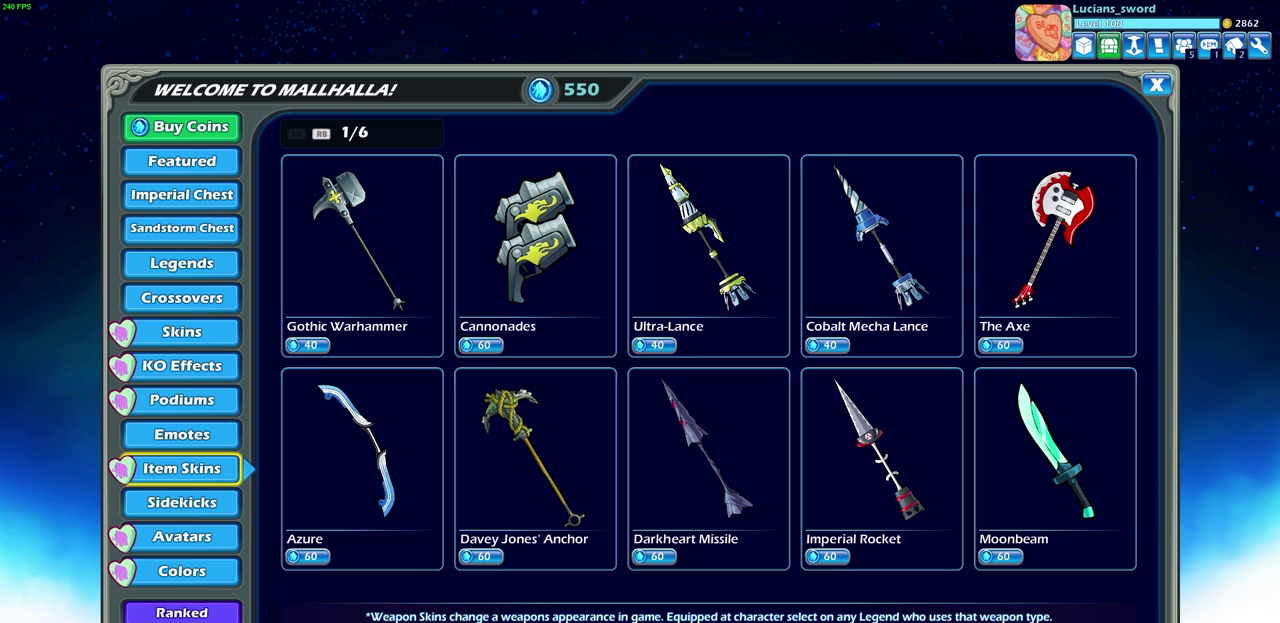
{"dt_ms": 500, "buttons": [], "left_stick": "center", "right_stick": "center", "events": []}
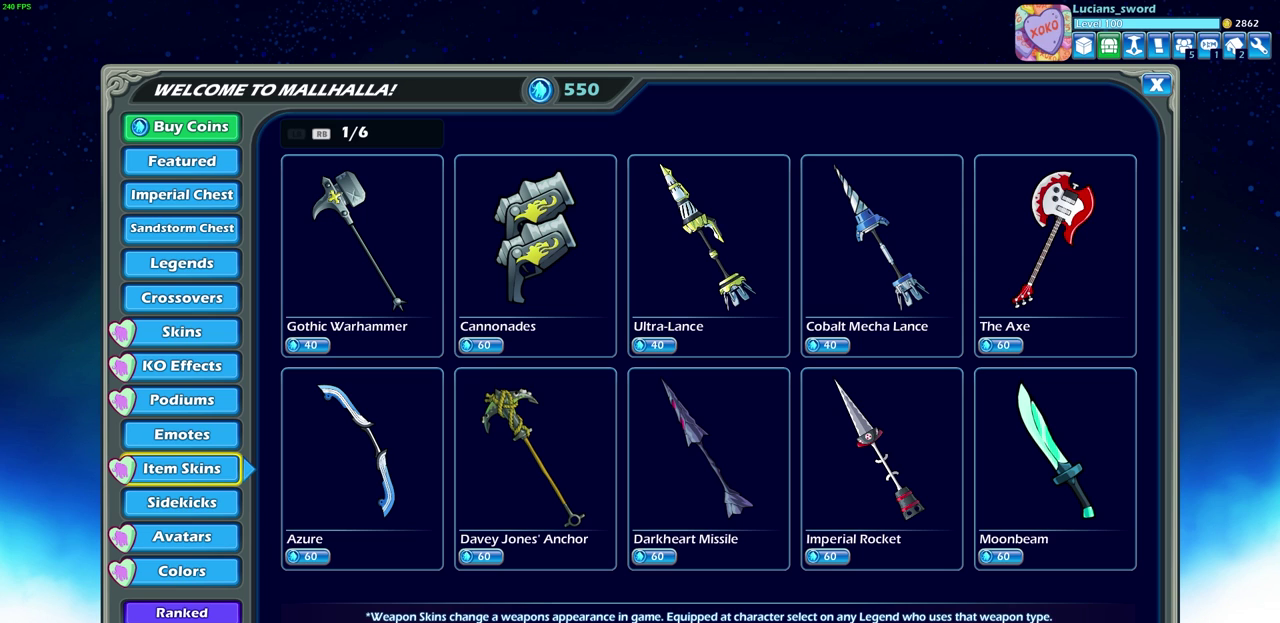
{"dt_ms": 300, "buttons": ["DPAD_DOWN"], "left_stick": "center", "right_stick": "center", "events": [[283, "DPAD_DOWN", "down"]]}
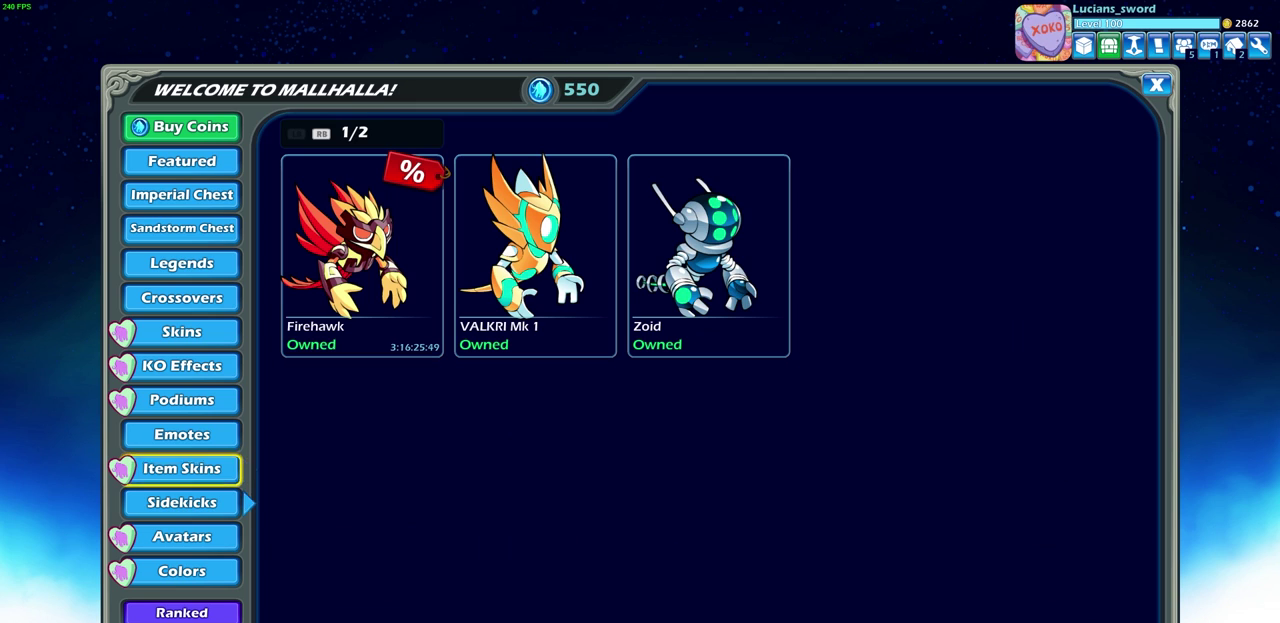
{"dt_ms": 700, "buttons": [], "left_stick": "center", "right_stick": "center", "events": [[83, "DPAD_DOWN", "up"]]}
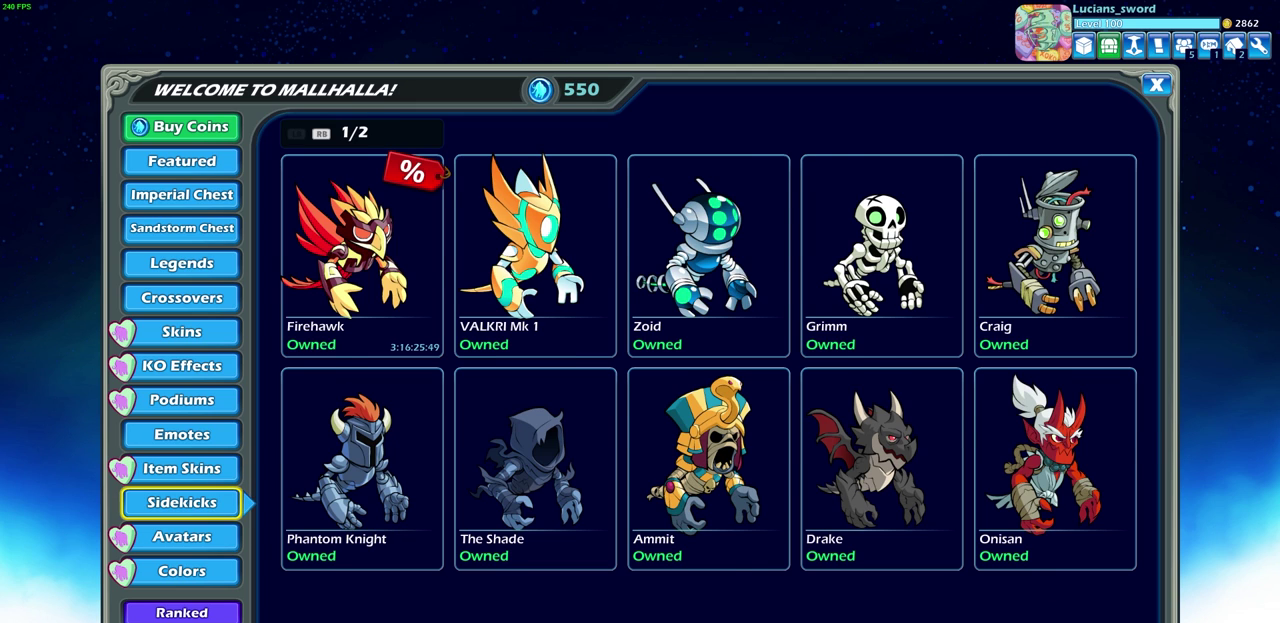
{"dt_ms": 500, "buttons": [], "left_stick": "center", "right_stick": "center", "events": [[33, "DPAD_DOWN", "down"], [167, "DPAD_DOWN", "up"]]}
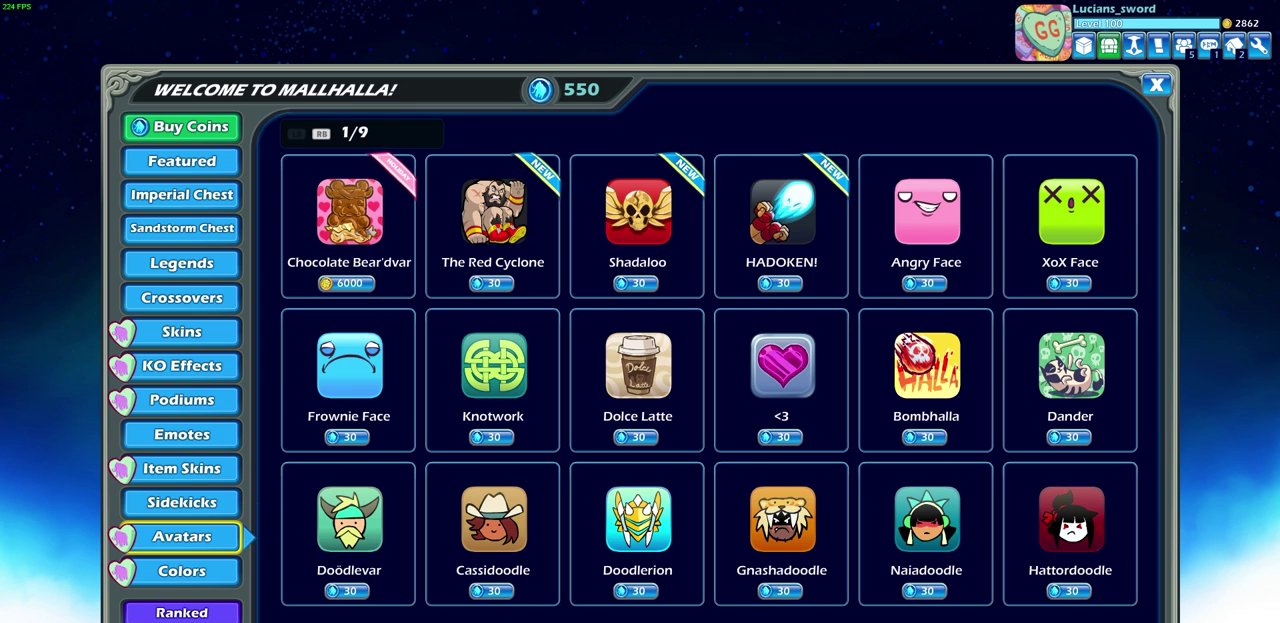
{"dt_ms": 500, "buttons": [], "left_stick": "center", "right_stick": "center", "events": []}
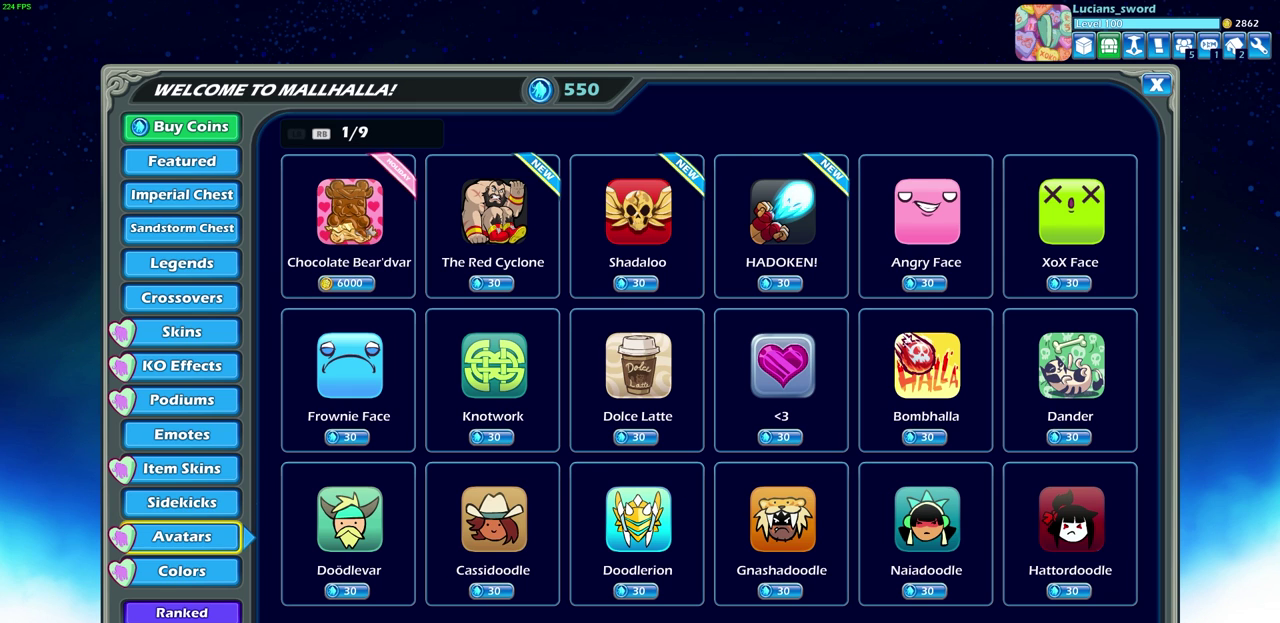
{"dt_ms": 500, "buttons": [], "left_stick": "center", "right_stick": "center", "events": [[233, "DPAD_DOWN", "down"], [333, "DPAD_DOWN", "up"]]}
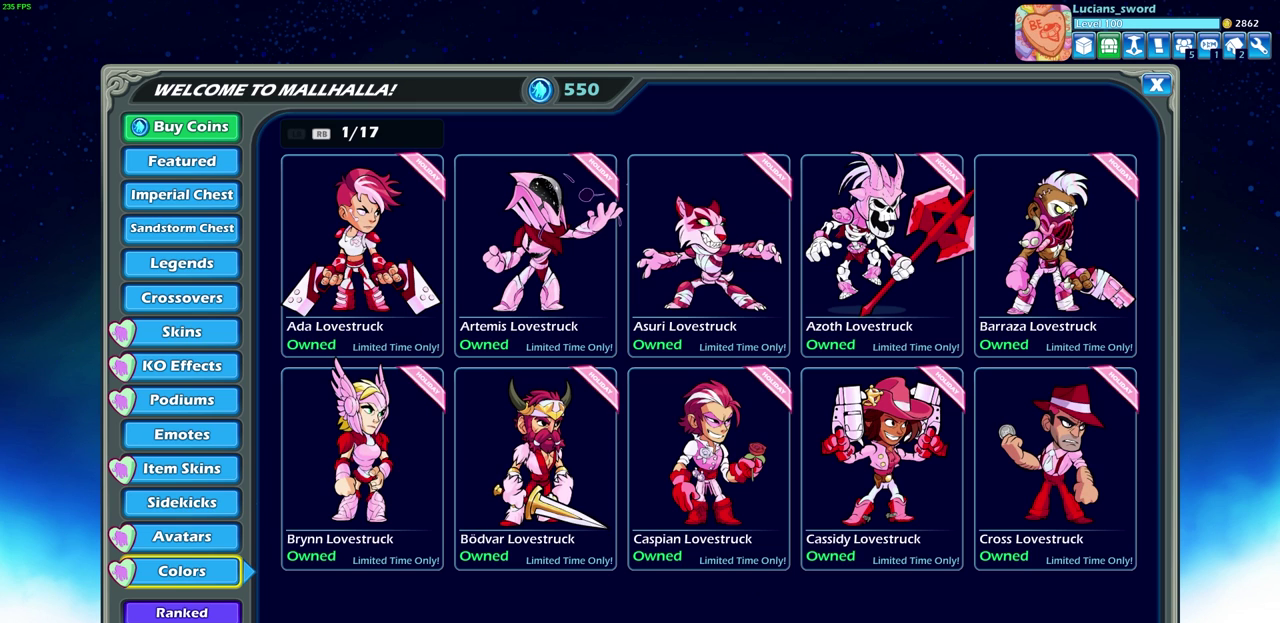
{"dt_ms": 500, "buttons": [], "left_stick": "center", "right_stick": "center", "events": []}
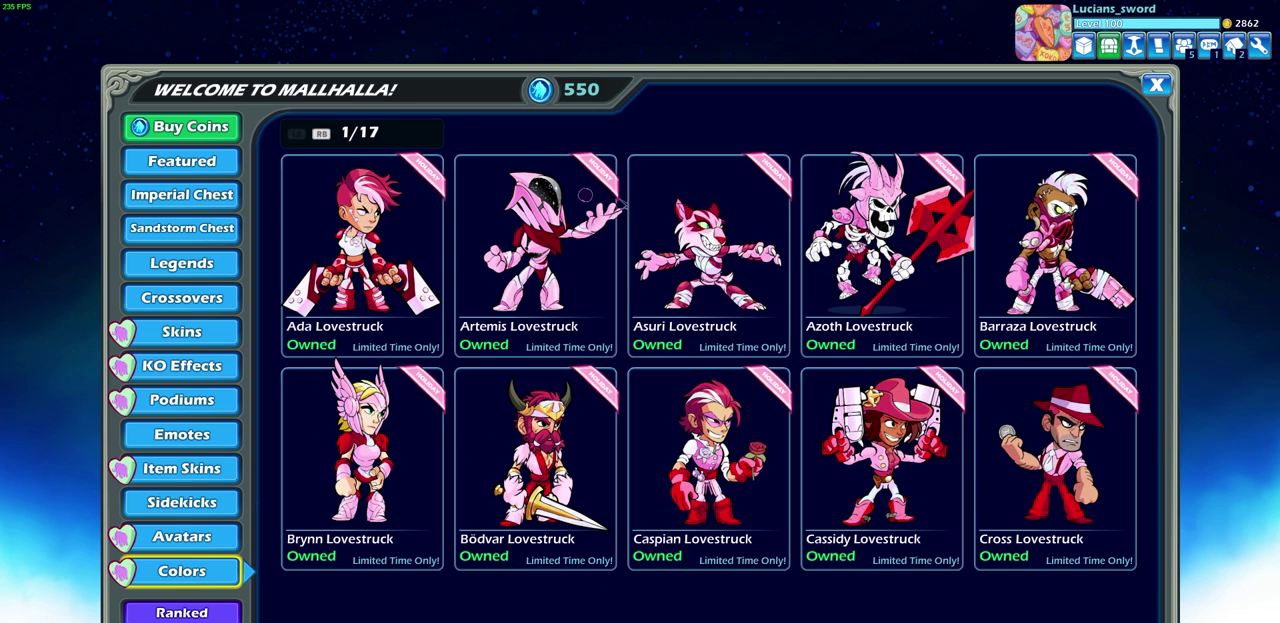
{"dt_ms": 700, "buttons": ["DPAD_RIGHT"], "left_stick": "center", "right_stick": "center", "events": [[633, "DPAD_RIGHT", "down"]]}
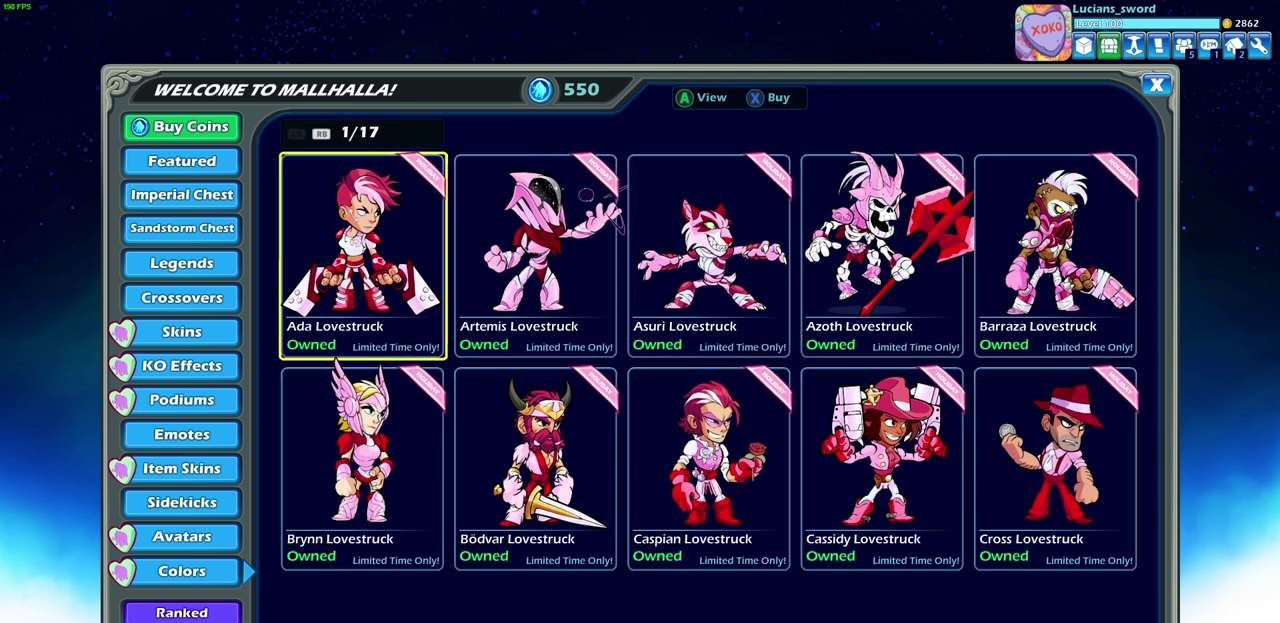
{"dt_ms": 300, "buttons": [], "left_stick": "center", "right_stick": "center", "events": [[50, "DPAD_RIGHT", "up"]]}
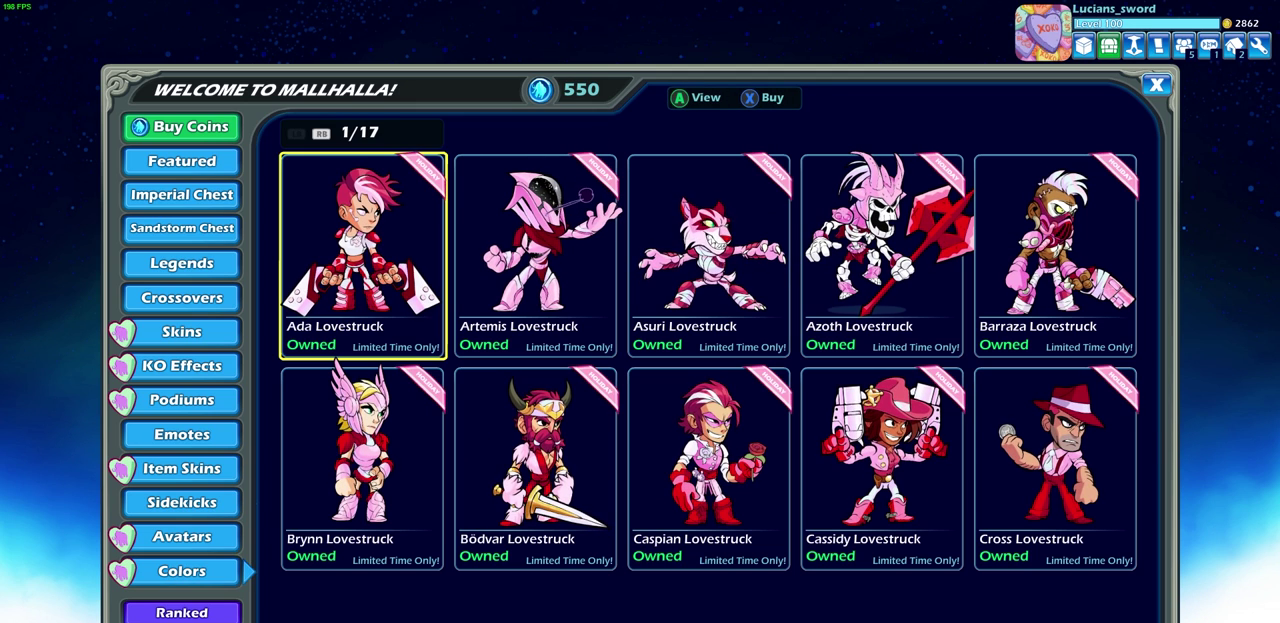
{"dt_ms": 500, "buttons": [], "left_stick": "center", "right_stick": "center", "events": [[333, "DPAD_RIGHT", "down"], [433, "DPAD_RIGHT", "up"]]}
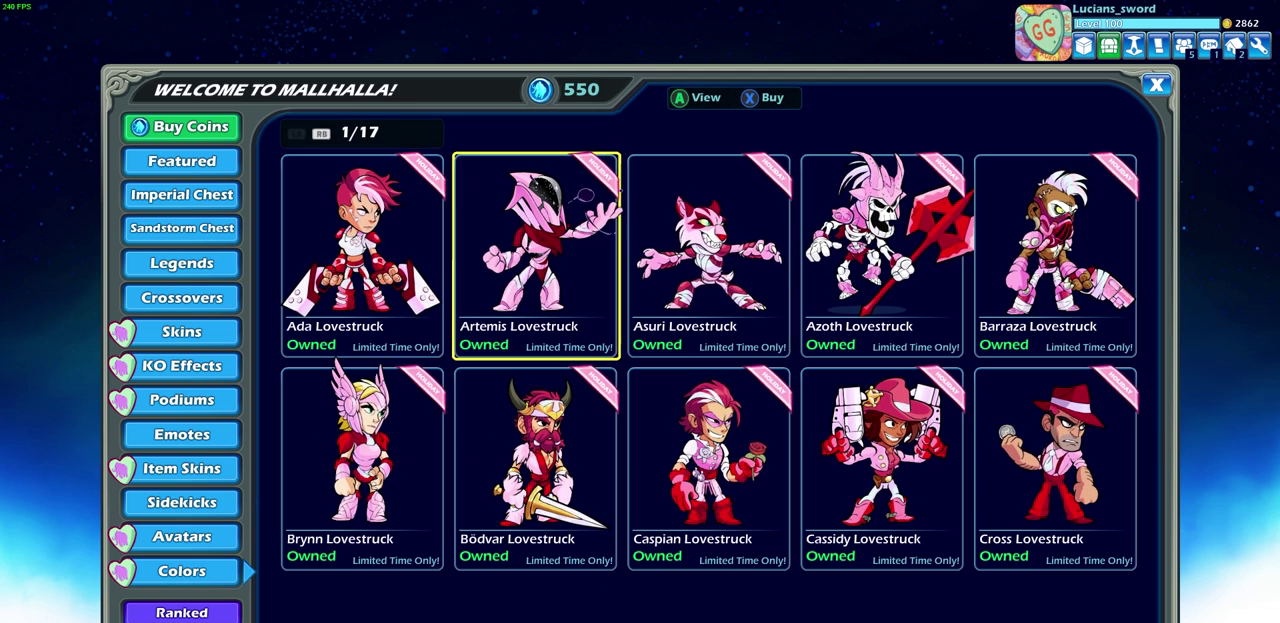
{"dt_ms": 400, "buttons": ["DPAD_LEFT"], "left_stick": "center", "right_stick": "center", "events": [[150, "DPAD_DOWN", "down"], [250, "DPAD_DOWN", "up"], [383, "DPAD_LEFT", "down"]]}
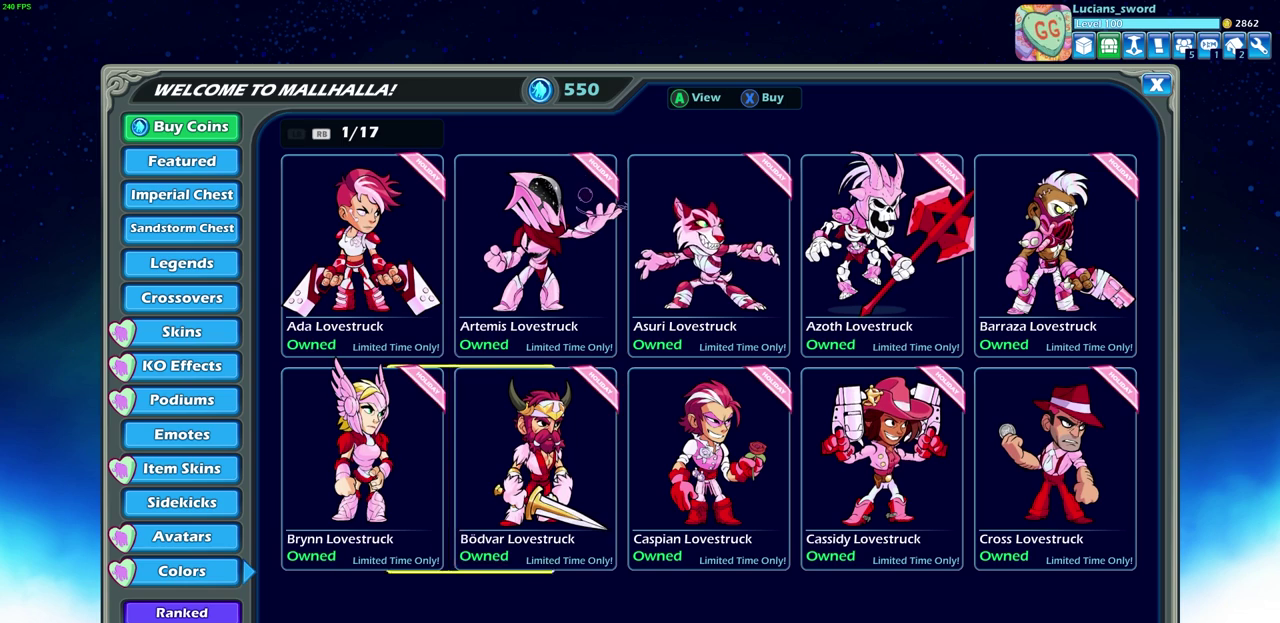
{"dt_ms": 600, "buttons": [], "left_stick": "center", "right_stick": "center", "events": [[83, "DPAD_LEFT", "up"]]}
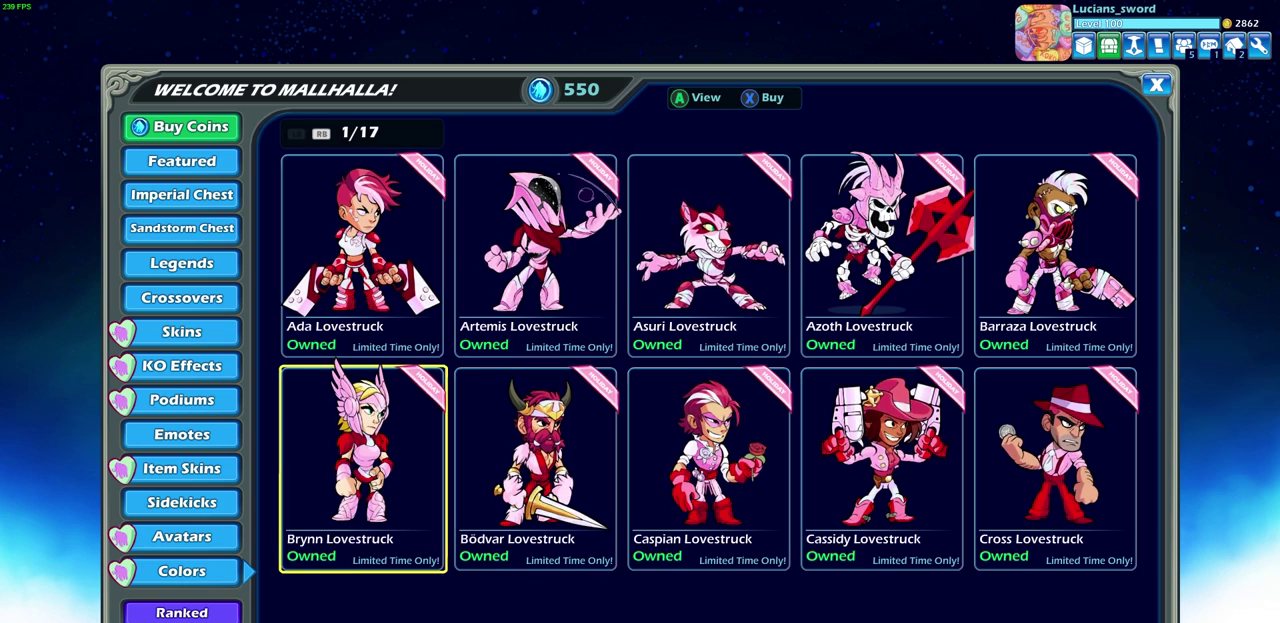
{"dt_ms": 700, "buttons": ["DPAD_UP"], "left_stick": "center", "right_stick": "center", "events": [[83, "DPAD_LEFT", "down"], [200, "DPAD_LEFT", "up"], [433, "DPAD_UP", "down"], [533, "DPAD_UP", "up"], [667, "DPAD_UP", "down"]]}
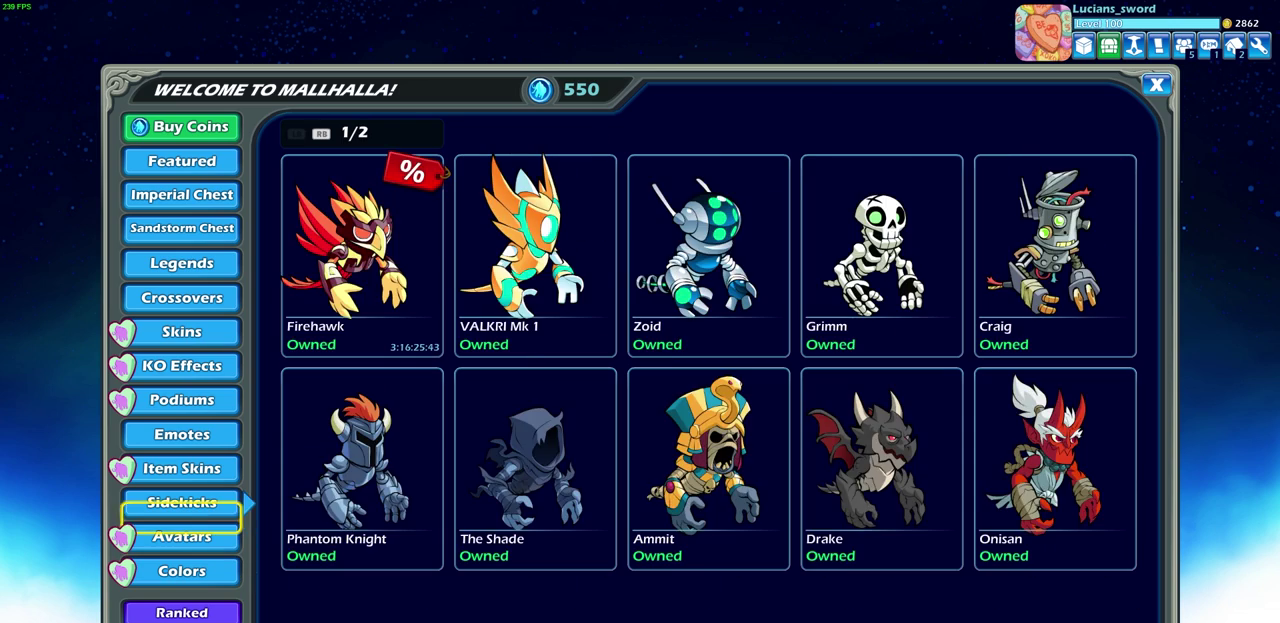
{"dt_ms": 300, "buttons": [], "left_stick": "center", "right_stick": "center", "events": [[50, "DPAD_UP", "up"], [150, "DPAD_UP", "down"], [233, "DPAD_UP", "up"]]}
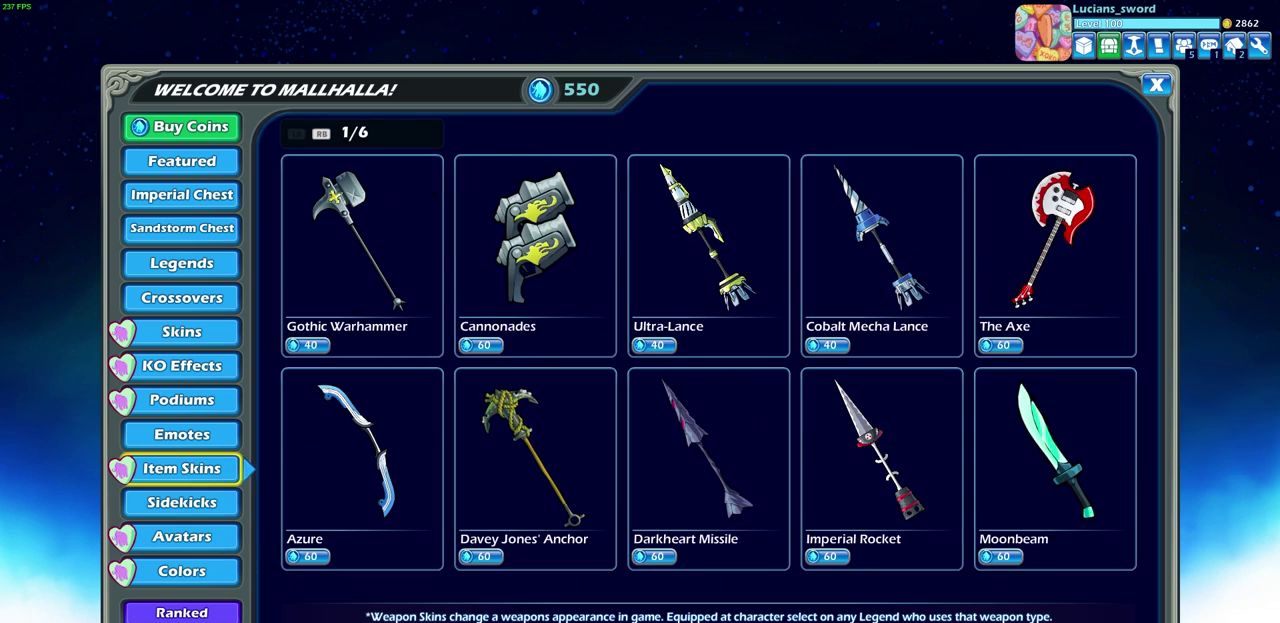
{"dt_ms": 300, "buttons": ["DPAD_UP"], "left_stick": "center", "right_stick": "center", "events": [[67, "DPAD_UP", "down"], [150, "DPAD_UP", "up"], [283, "DPAD_UP", "down"]]}
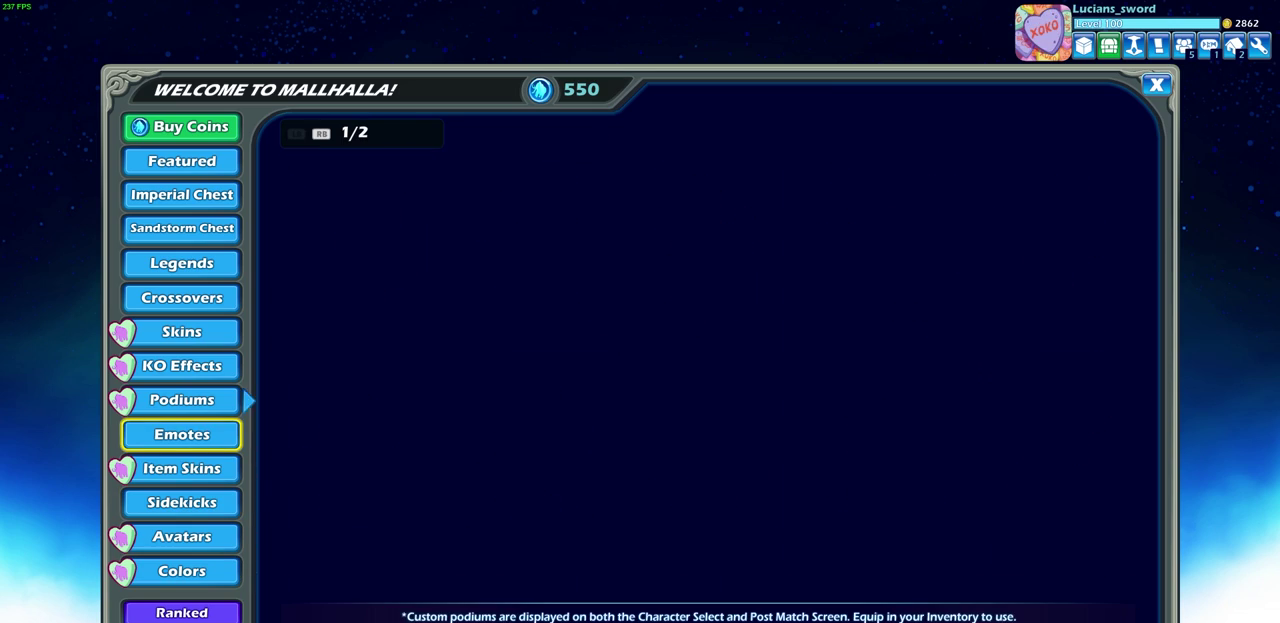
{"dt_ms": 700, "buttons": [], "left_stick": "center", "right_stick": "center", "events": [[50, "DPAD_UP", "up"], [217, "DPAD_UP", "down"], [283, "DPAD_UP", "up"]]}
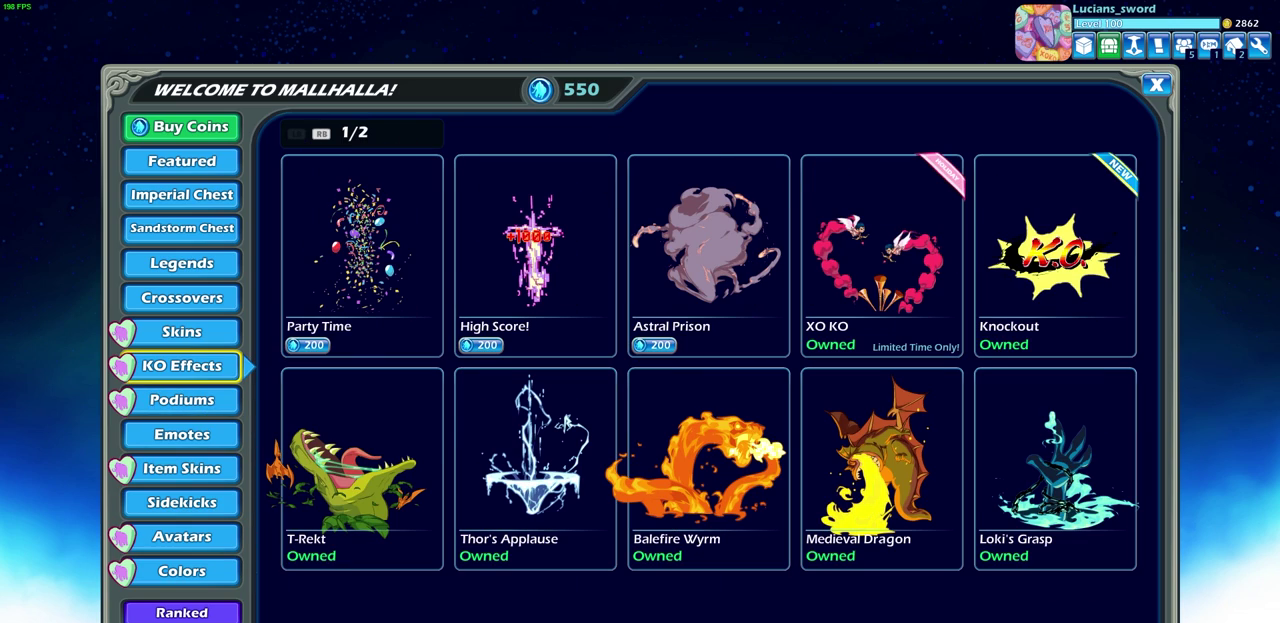
{"dt_ms": 500, "buttons": ["DPAD_UP"], "left_stick": "center", "right_stick": "center", "events": [[450, "DPAD_UP", "down"]]}
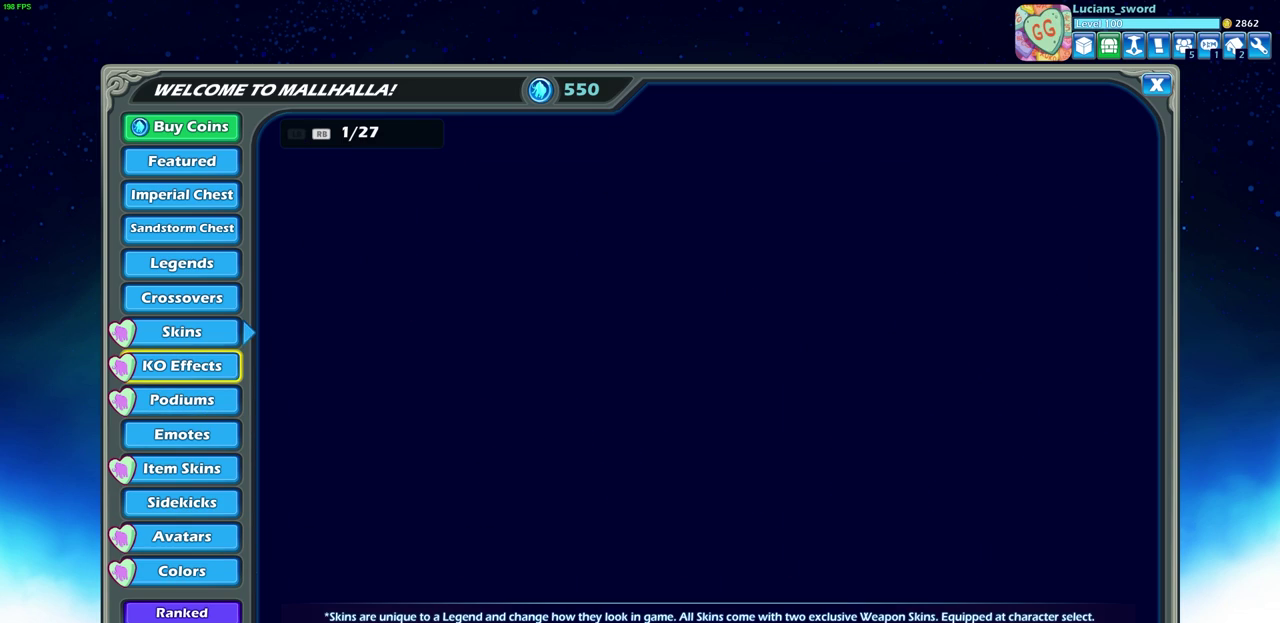
{"dt_ms": 500, "buttons": [], "left_stick": "center", "right_stick": "center", "events": [[83, "DPAD_UP", "up"], [367, "DPAD_RIGHT", "down"], [483, "DPAD_RIGHT", "up"]]}